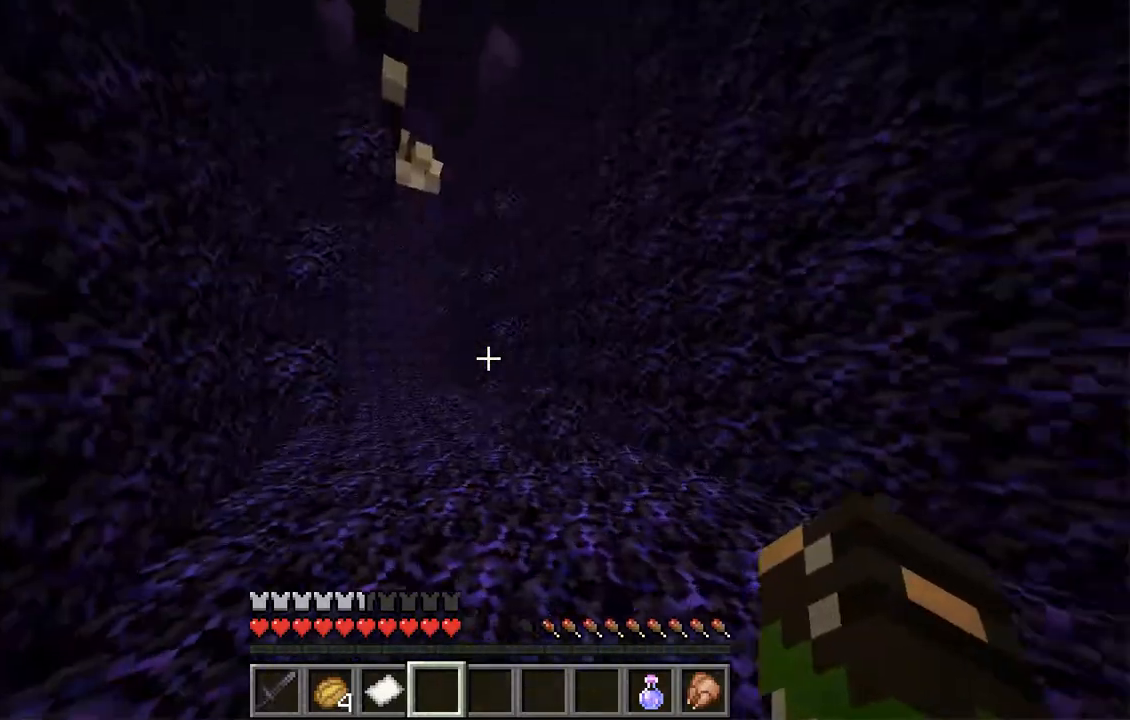
Gameplay with keyboard and mouse; each line is a JSON object with the keys and mouse buttons held at the frame after it. "events" lists presses ("down") and releases ("up") of "a", "d", "s", "space", "w", "mouse_left" and "mouse_right" between this image and that frame as [ms after this image, input, new state], when the widget could be followed in between. "mouse_left", "mouse_right" = the "left", "right" buttons of the "mouse" list. No other keys are recorded. Fast repeated clicks can show as one long hold. Mouse movement is not recorded.
{"keys": ["d", "w"], "mouse": []}
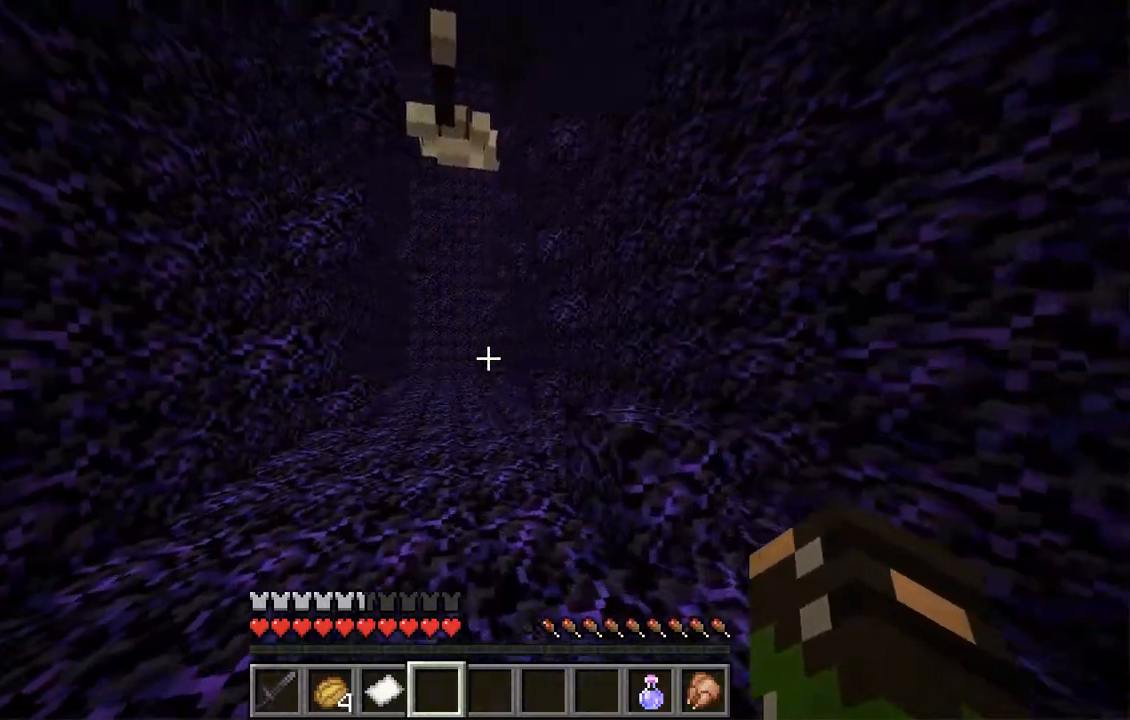
{"keys": ["d", "w"], "mouse": []}
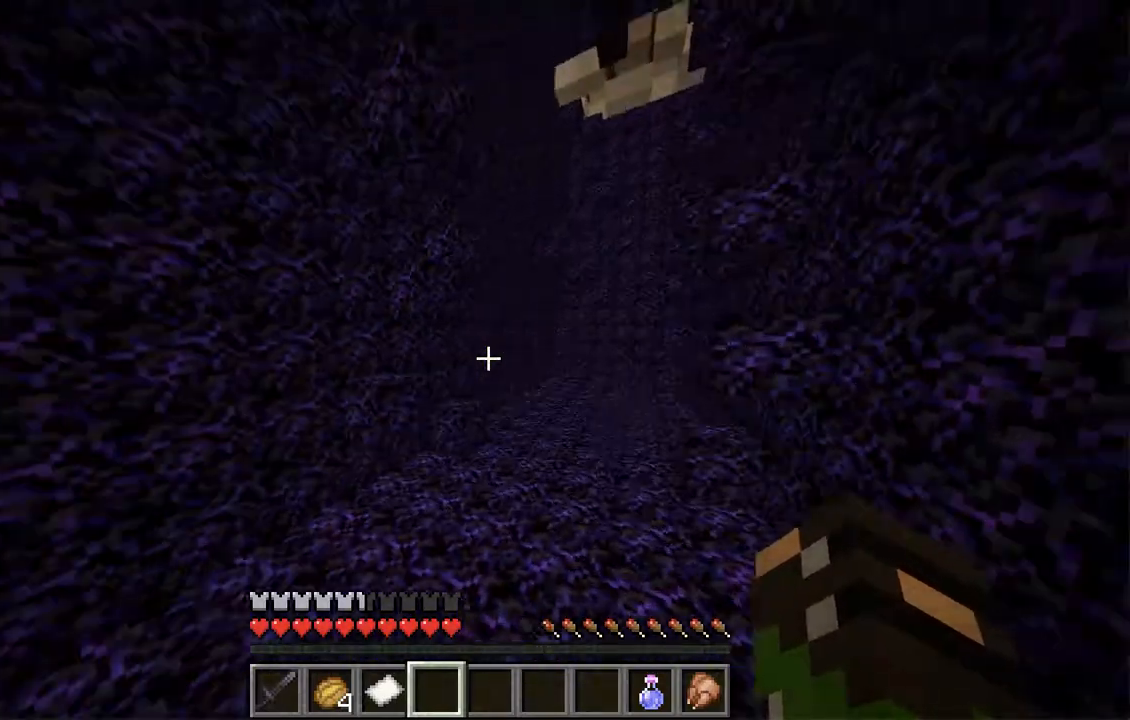
{"keys": ["w"], "mouse": [], "events": [[201, "d", "up"]]}
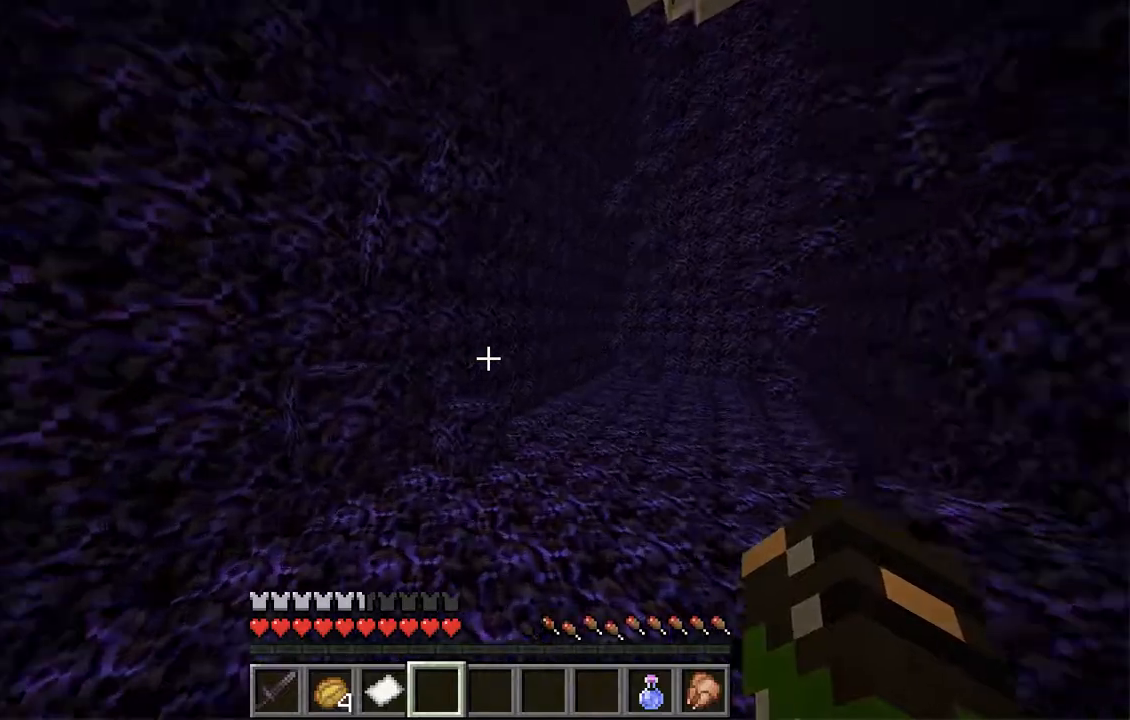
{"keys": ["d", "space", "w"], "mouse": []}
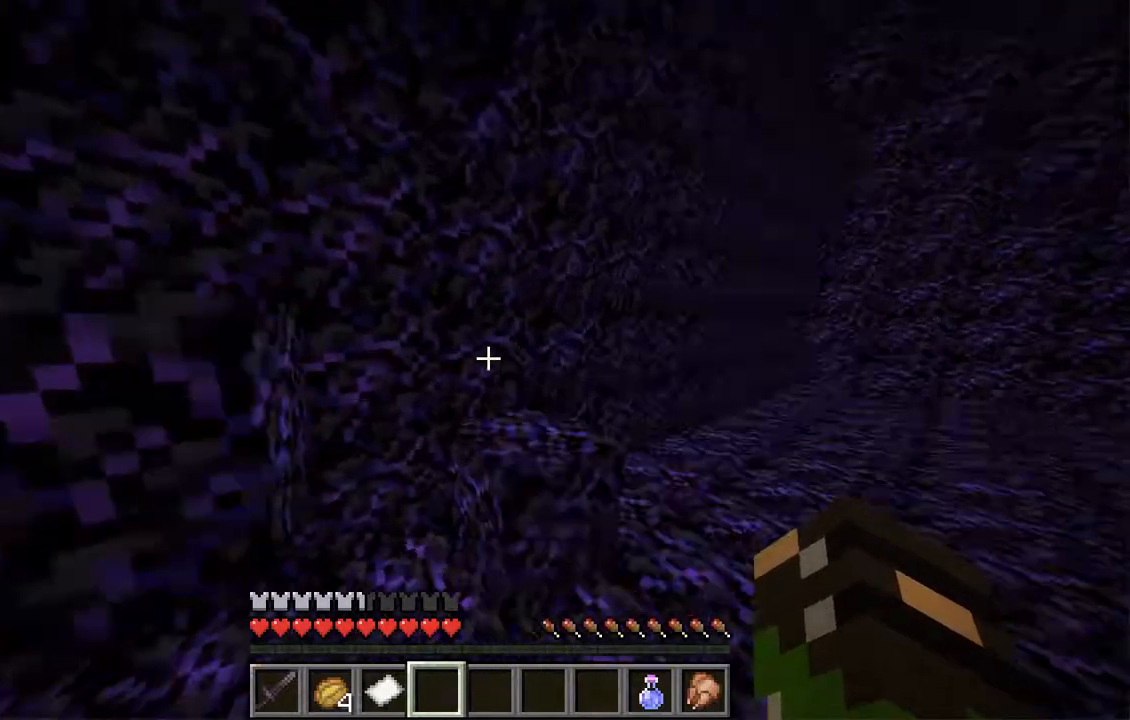
{"keys": [], "mouse": [], "events": [[151, "space", "up"], [319, "d", "up"], [369, "w", "up"]]}
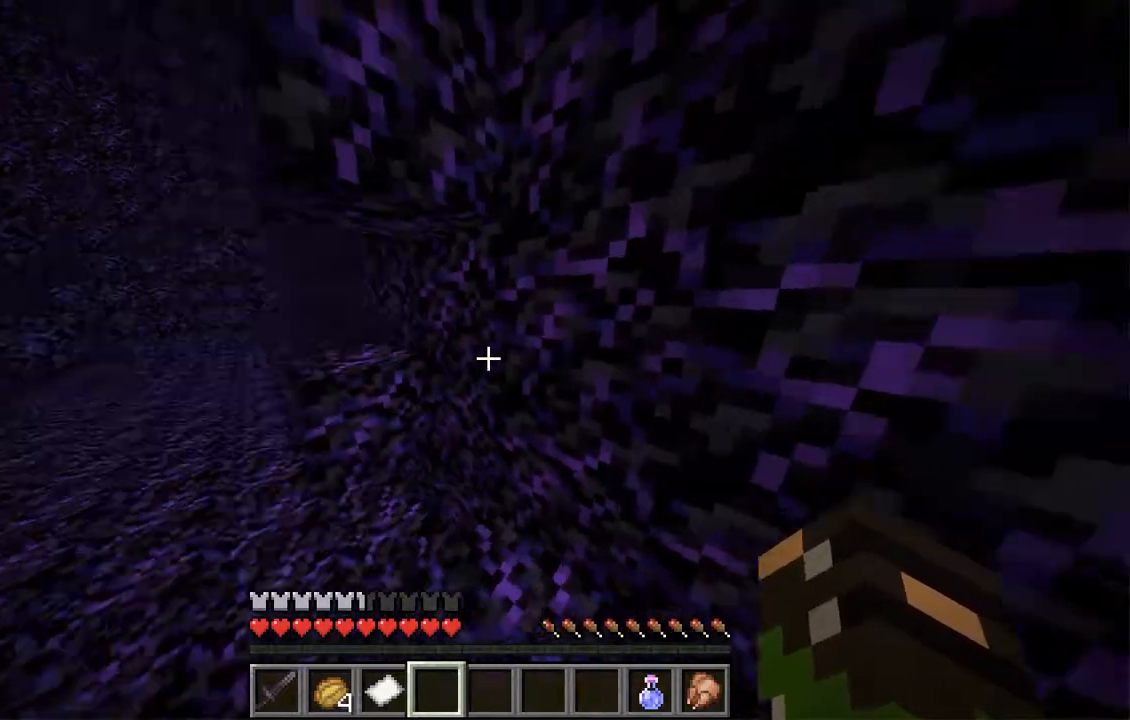
{"keys": [], "mouse": [], "events": []}
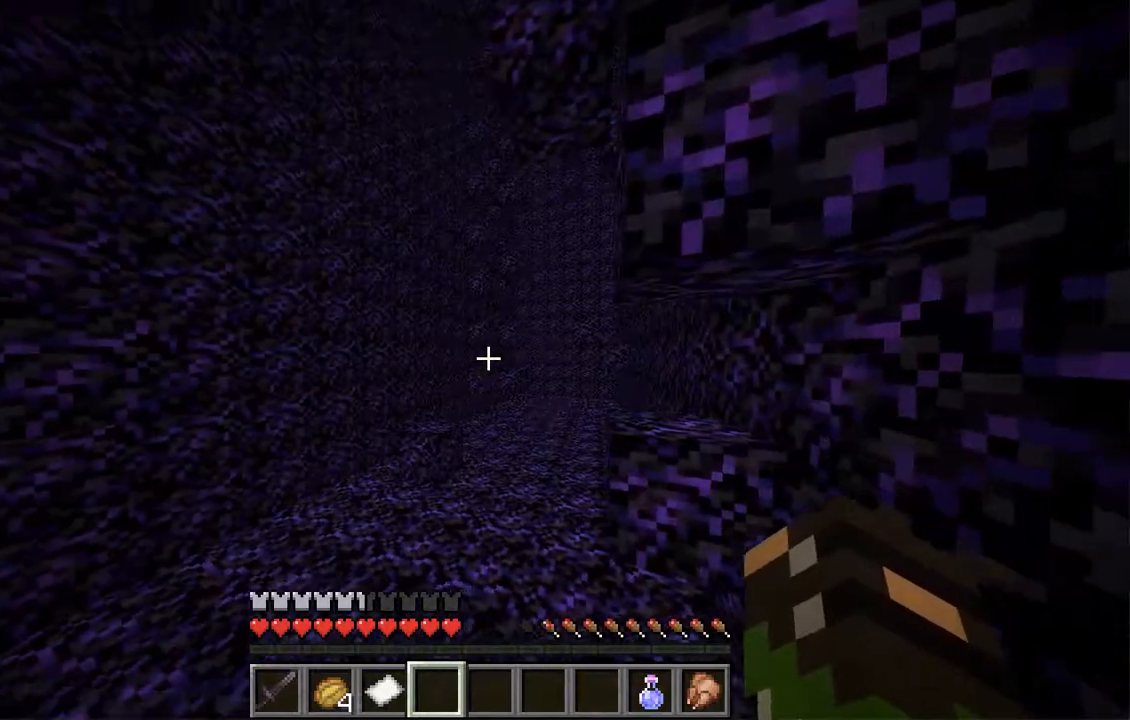
{"keys": [], "mouse": [], "events": []}
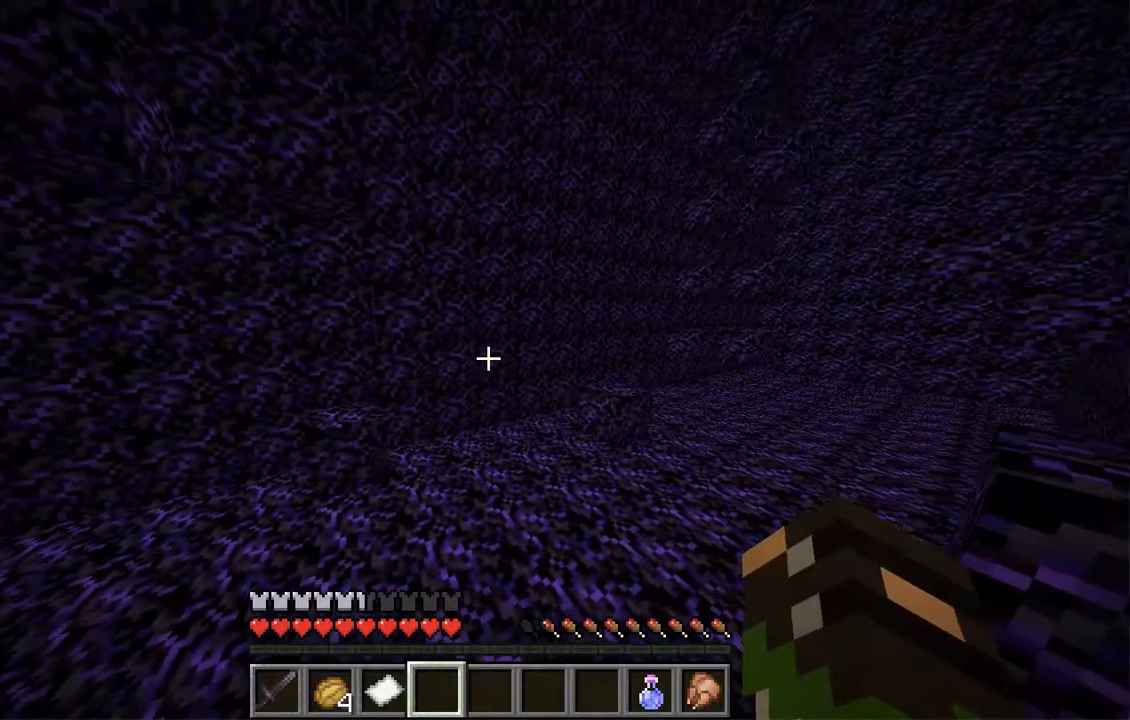
{"keys": [], "mouse": [], "events": []}
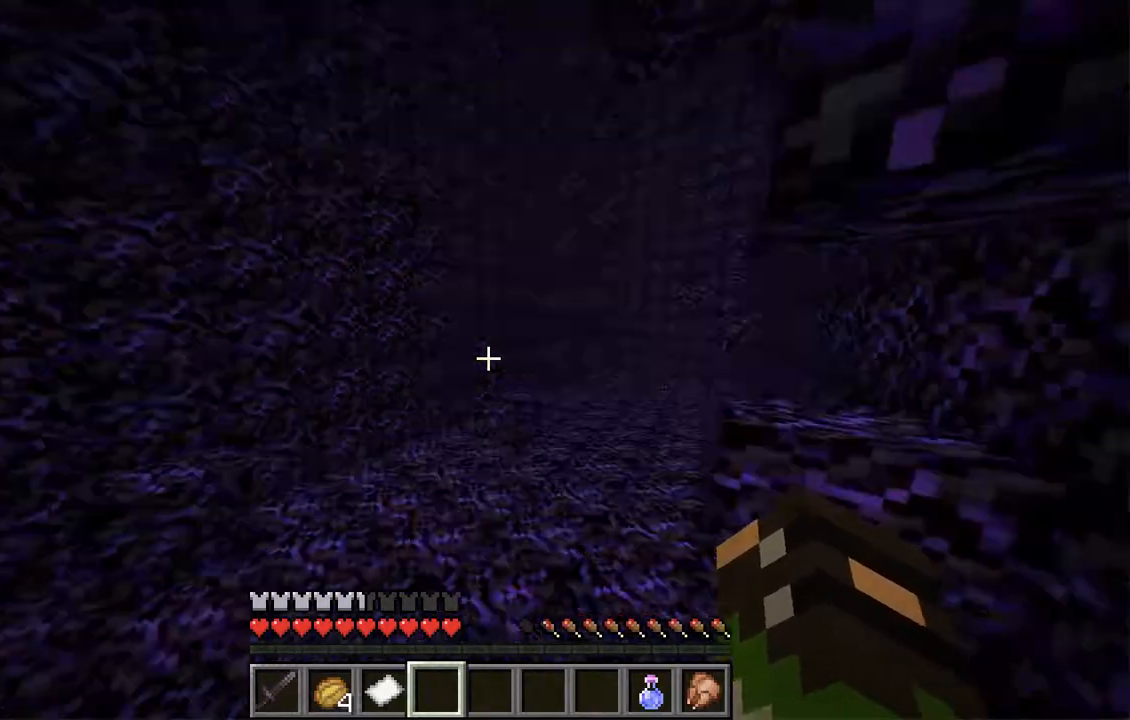
{"keys": [], "mouse": [], "events": []}
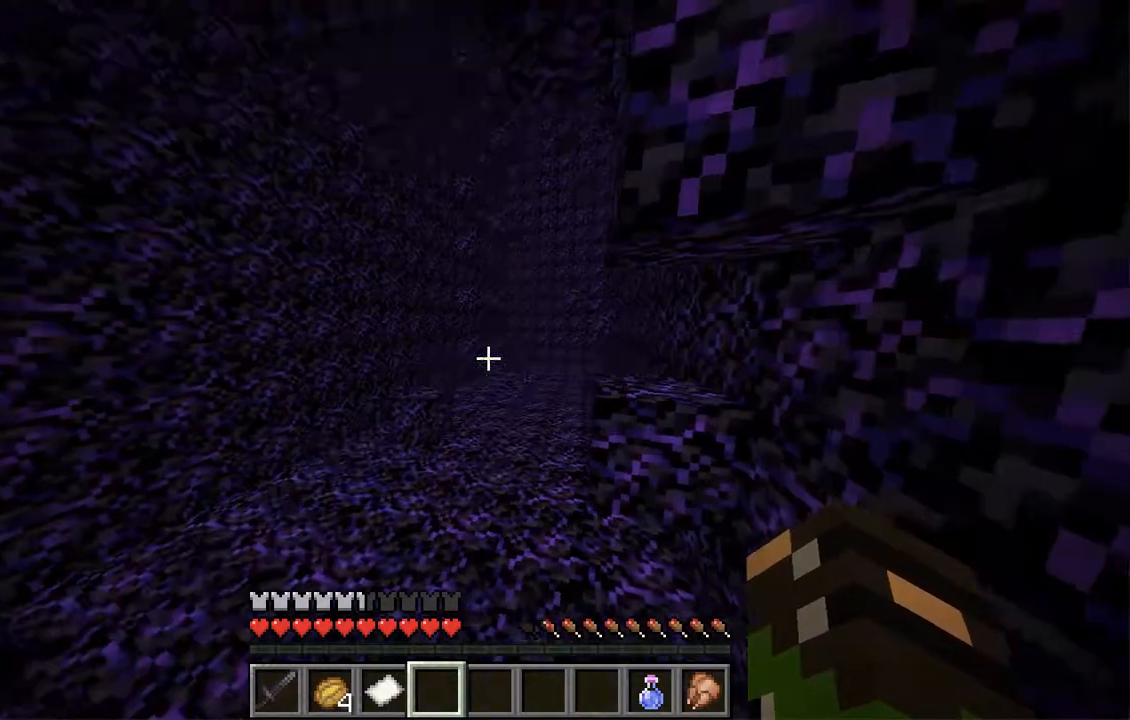
{"keys": ["space", "w"], "mouse": [], "events": [[67, "w", "down"], [185, "space", "down"]]}
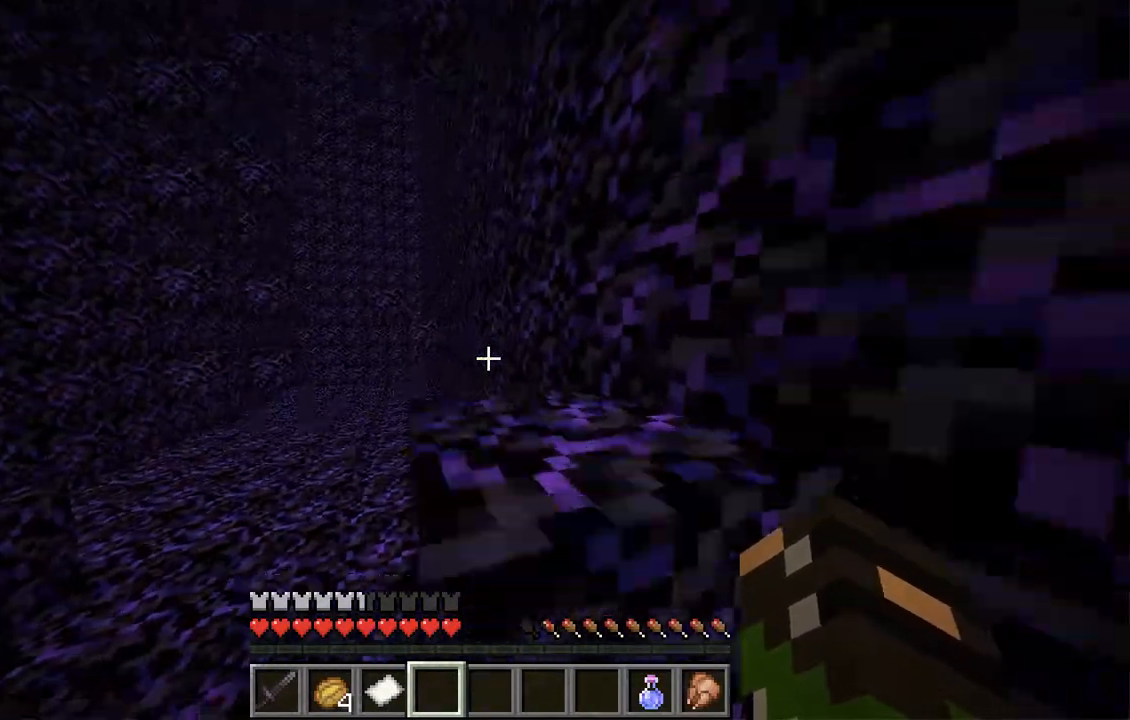
{"keys": ["s"], "mouse": [], "events": [[84, "space", "up"], [235, "w", "up"], [403, "s", "down"]]}
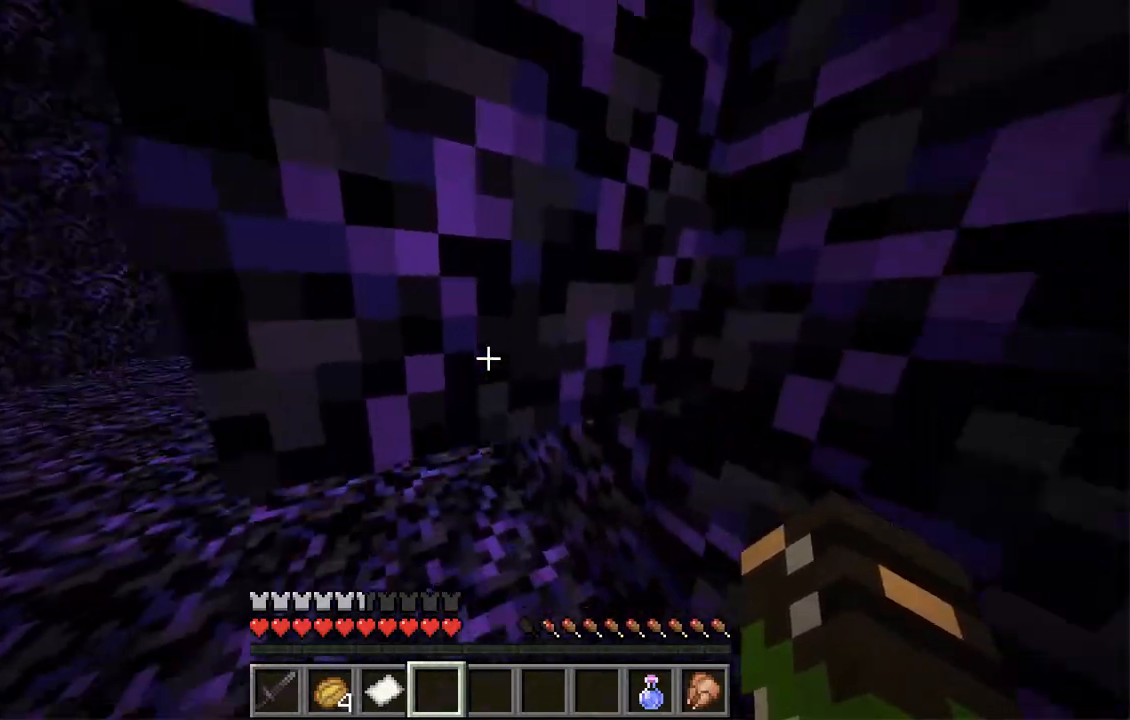
{"keys": ["d", "s"], "mouse": []}
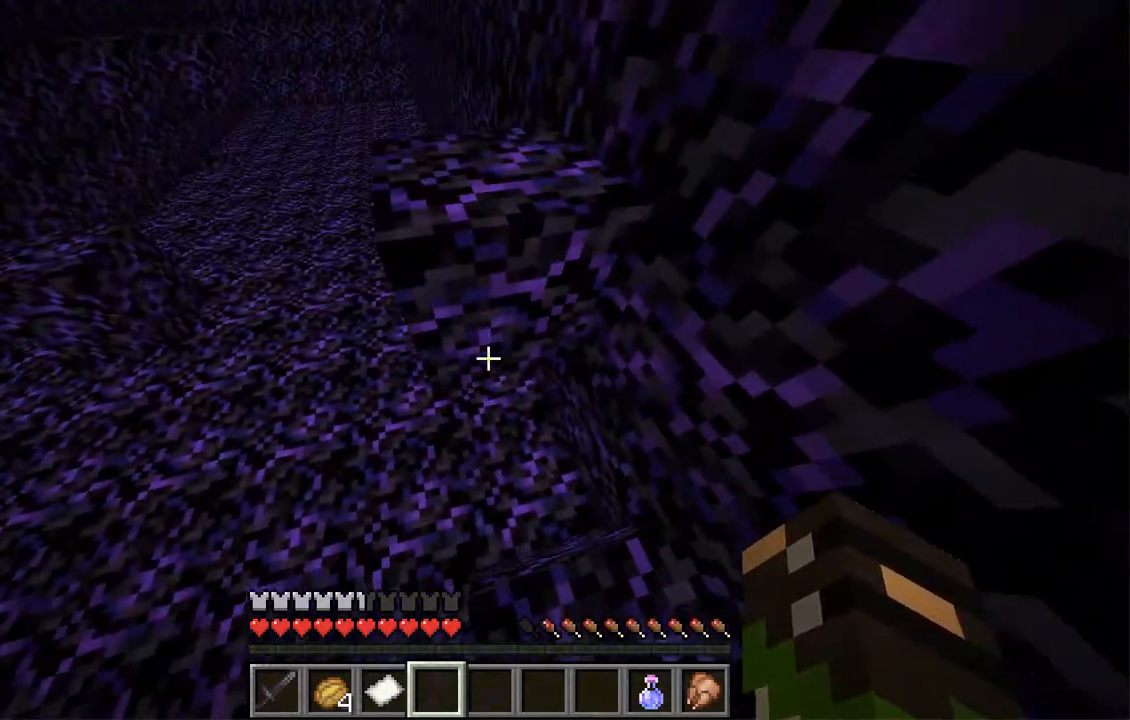
{"keys": [], "mouse": []}
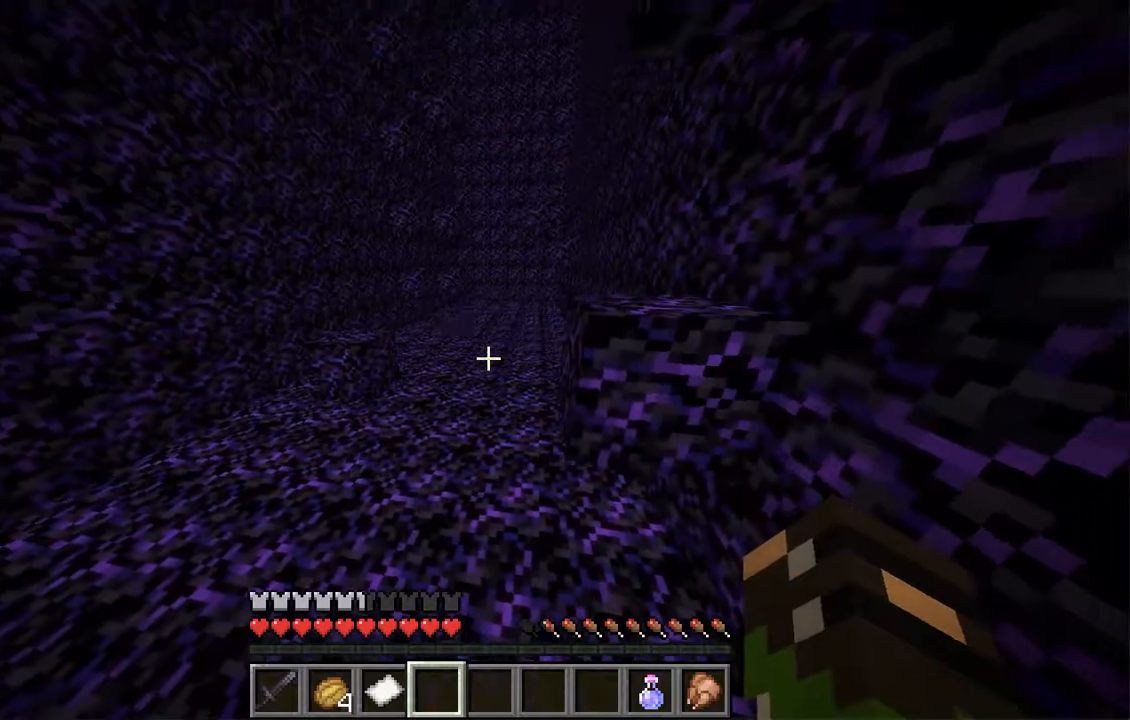
{"keys": ["space", "w"], "mouse": [], "events": [[453, "w", "down"], [503, "space", "down"]]}
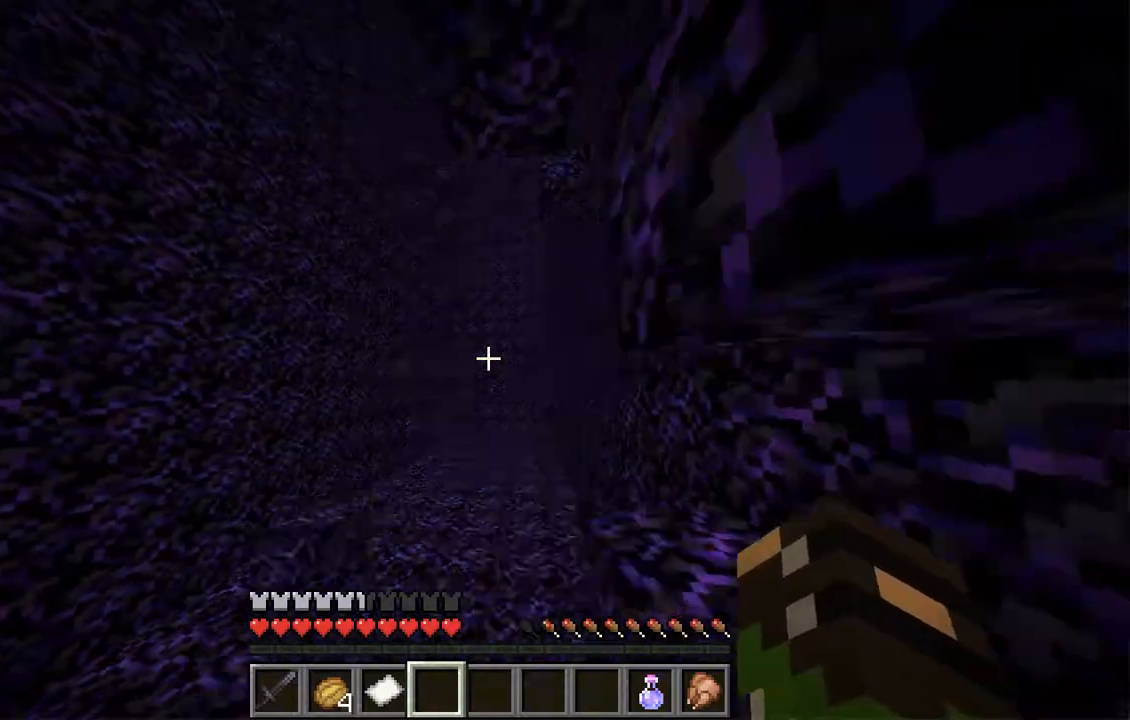
{"keys": ["d", "w"], "mouse": [], "events": [[285, "space", "up"], [386, "d", "down"]]}
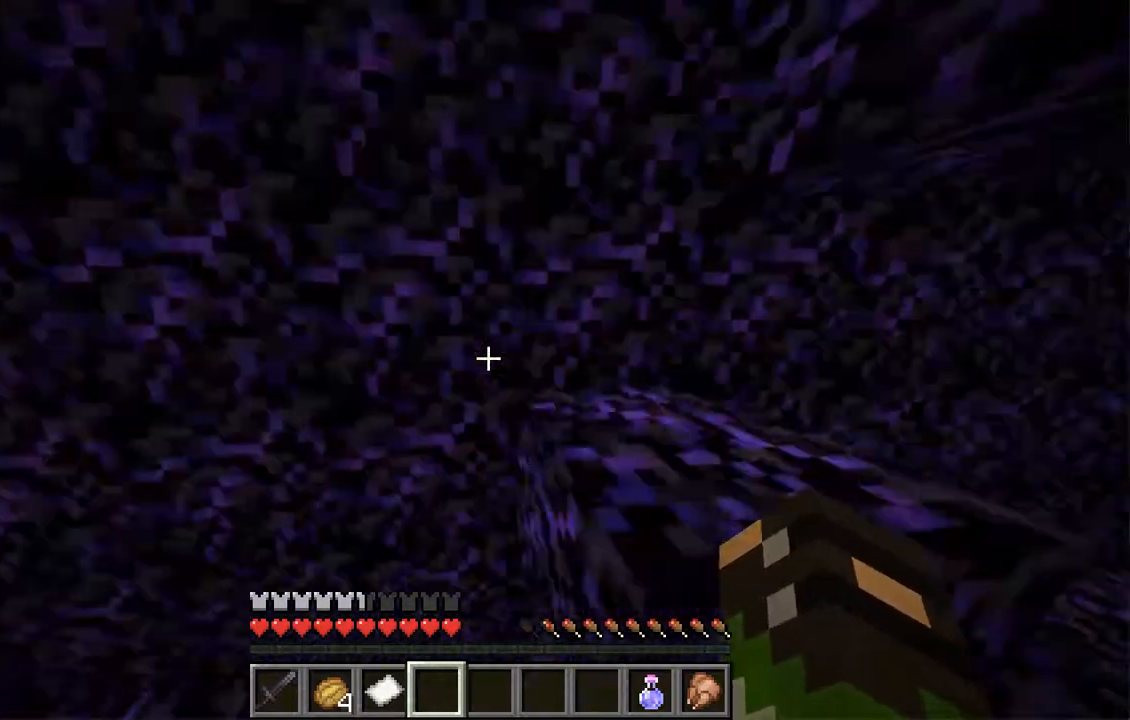
{"keys": [], "mouse": [], "events": [[269, "d", "up"], [386, "w", "up"]]}
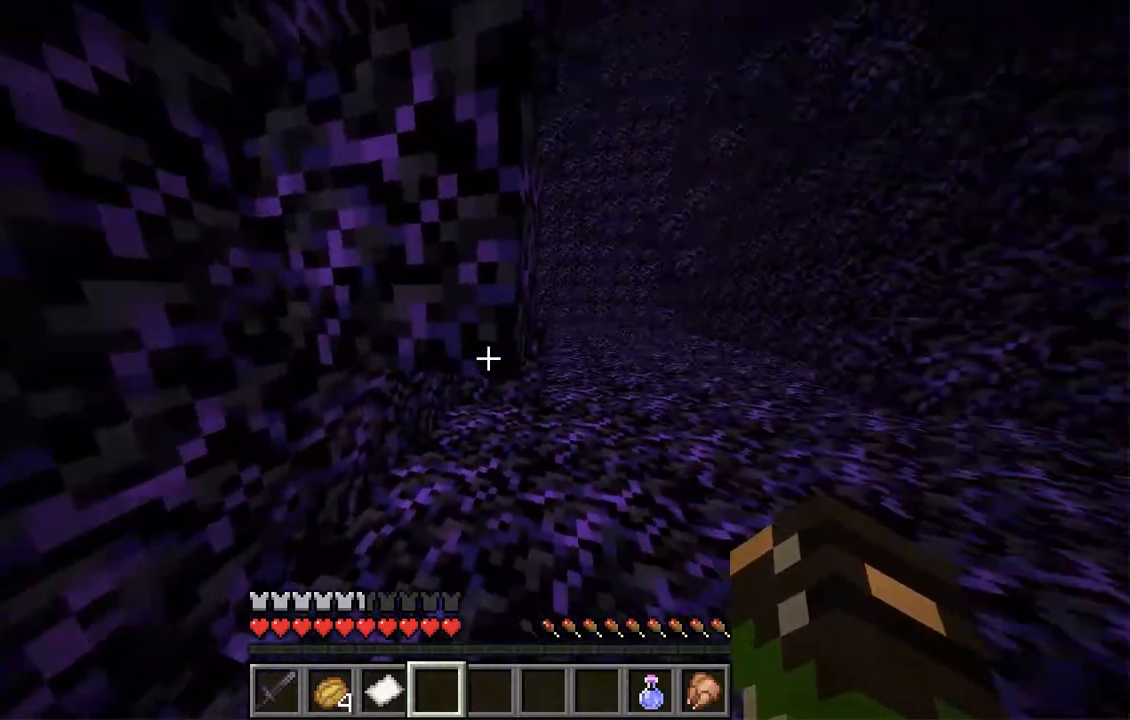
{"keys": ["d", "w"], "mouse": []}
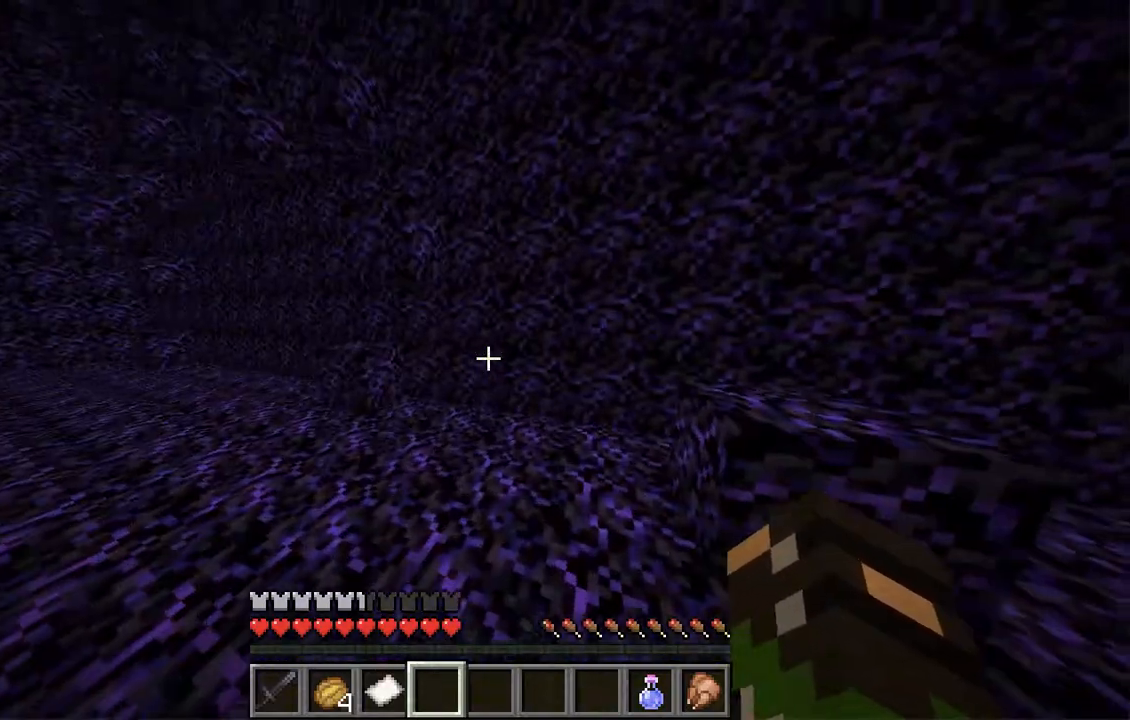
{"keys": ["a"], "mouse": [], "events": [[218, "d", "up"], [352, "a", "down"], [452, "w", "up"]]}
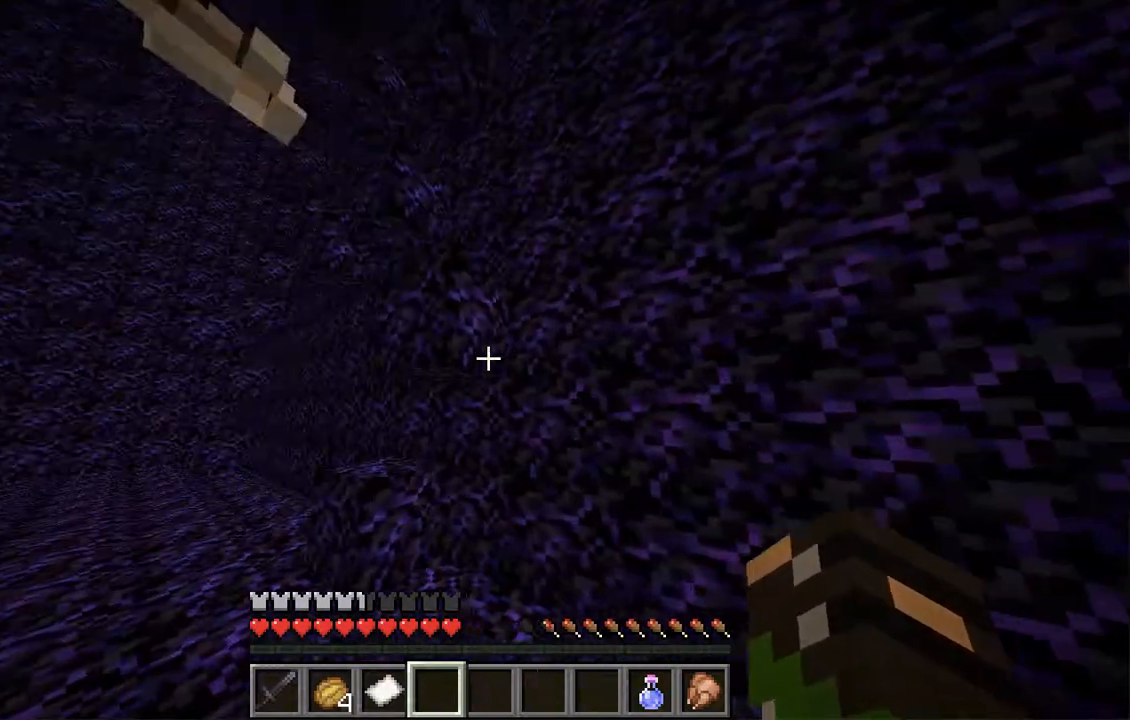
{"keys": ["a"], "mouse": [], "events": []}
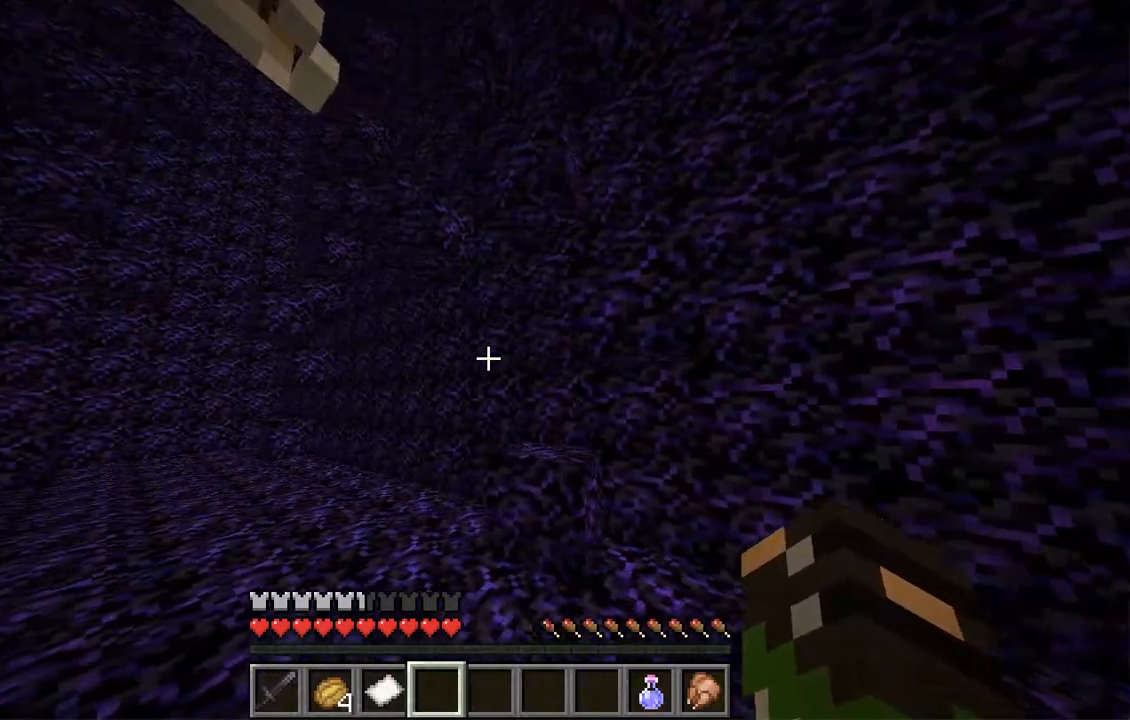
{"keys": ["w"], "mouse": [], "events": [[268, "w", "down"], [452, "a", "up"]]}
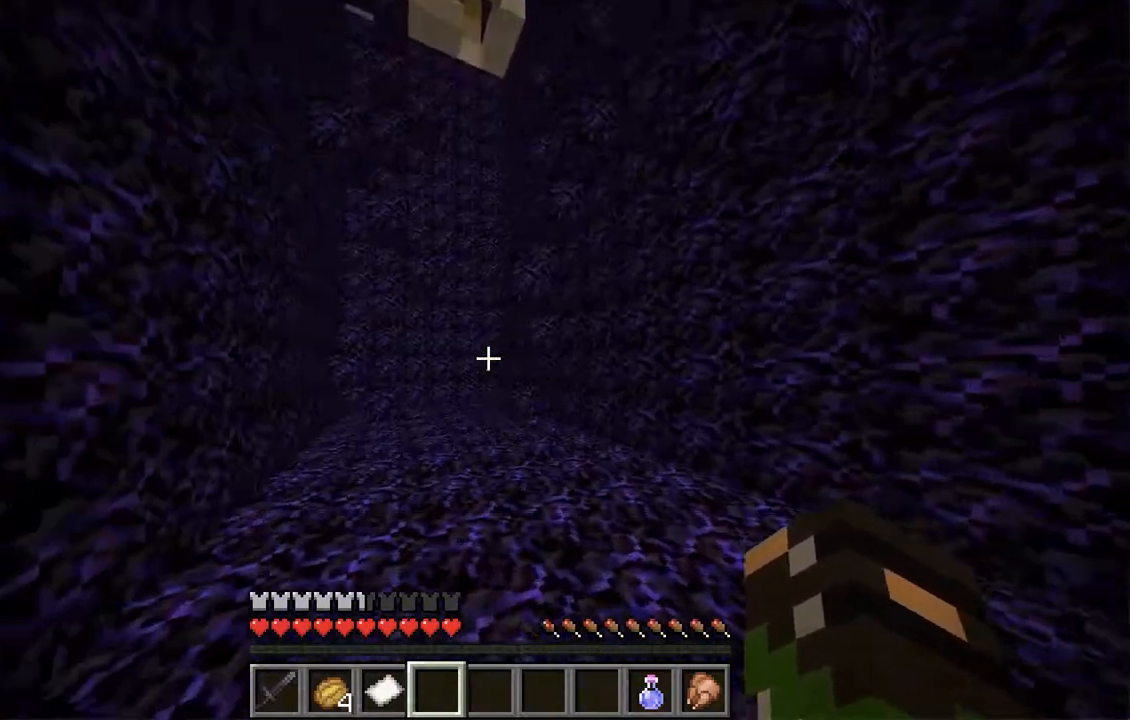
{"keys": ["a", "w"], "mouse": [], "events": [[201, "space", "down"], [469, "space", "up"], [502, "a", "down"]]}
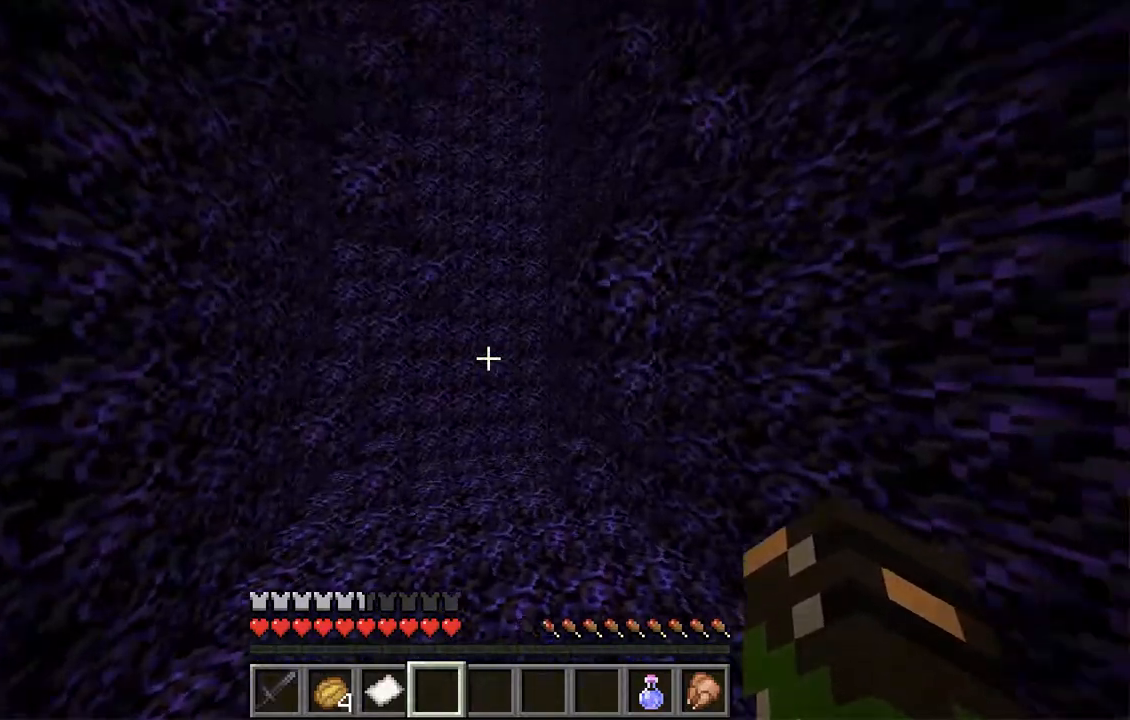
{"keys": ["a", "w"], "mouse": [], "events": []}
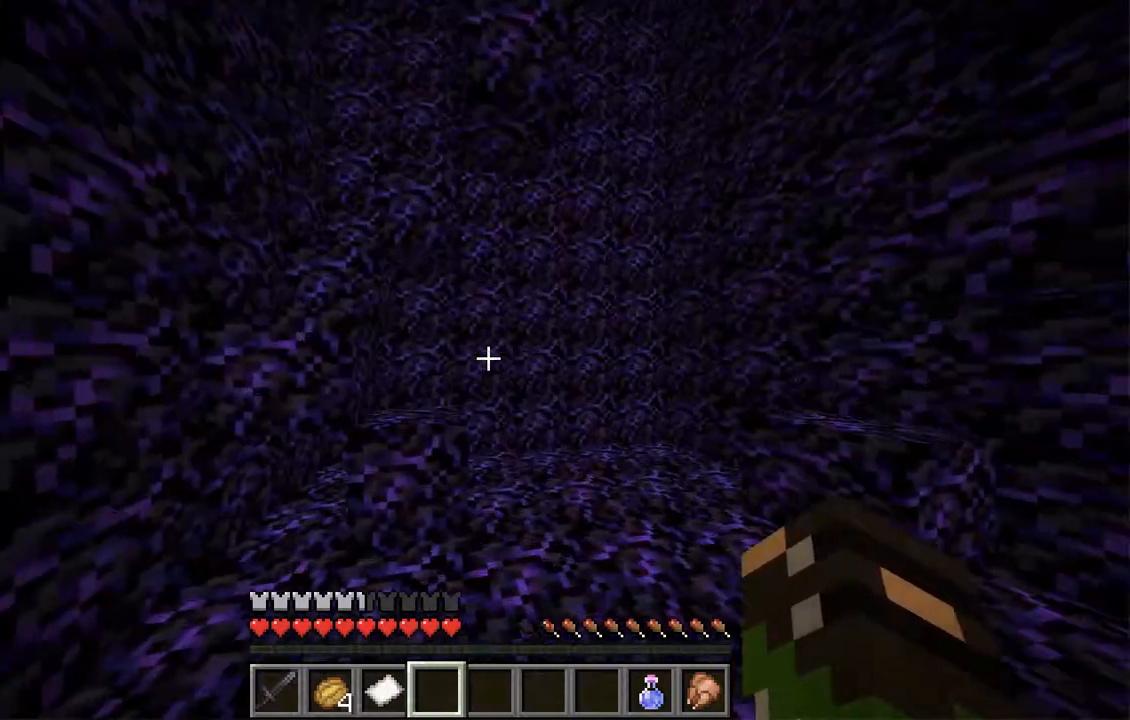
{"keys": ["space"], "mouse": [], "events": [[67, "a", "up"], [402, "space", "down"], [469, "w", "up"]]}
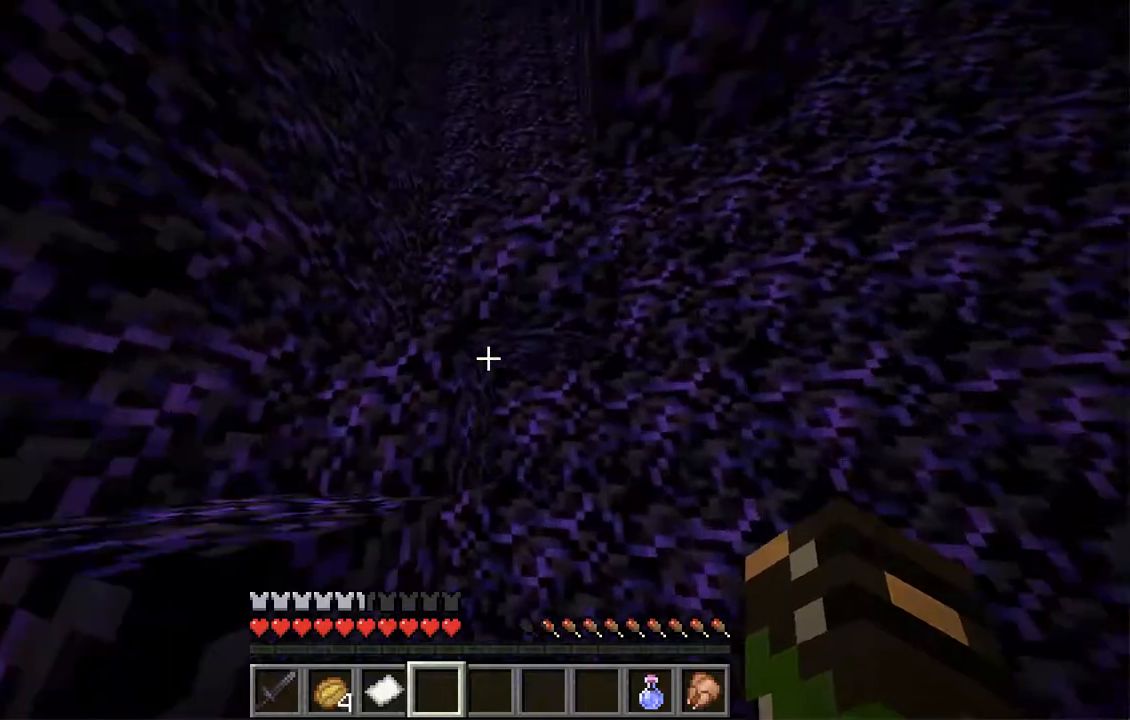
{"keys": ["a", "space", "w"], "mouse": [], "events": [[117, "w", "down"], [218, "space", "up"], [352, "a", "down"], [352, "space", "down"]]}
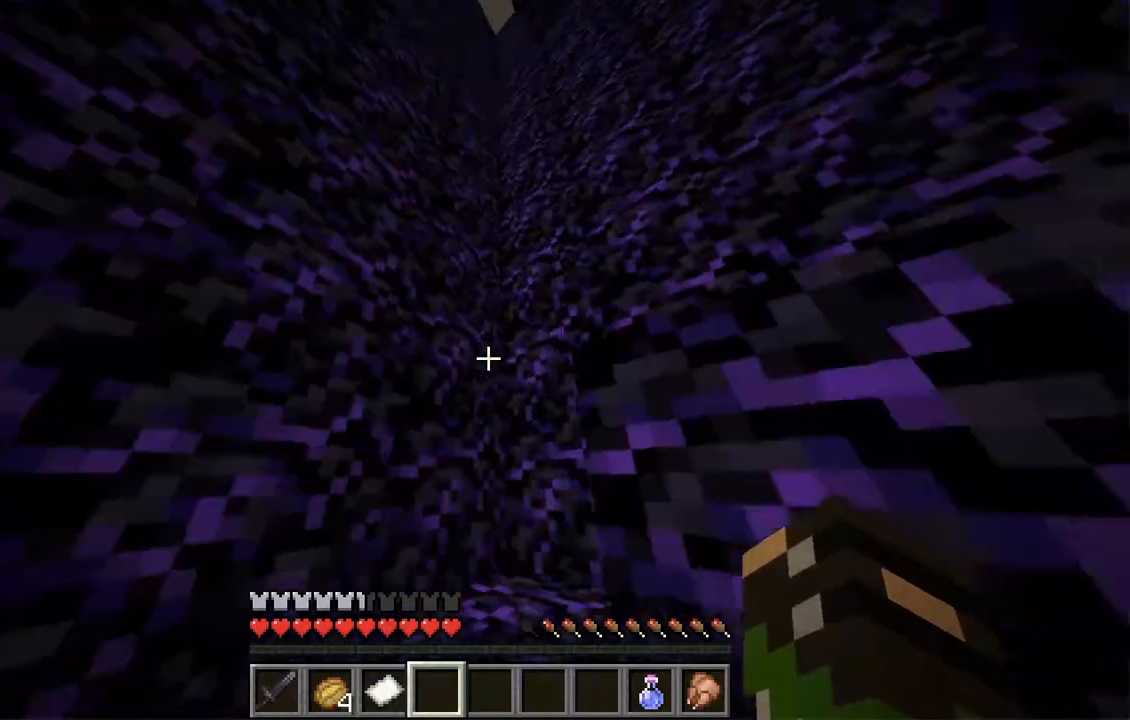
{"keys": ["a", "space", "w"], "mouse": [], "events": [[50, "space", "up"], [251, "space", "down"]]}
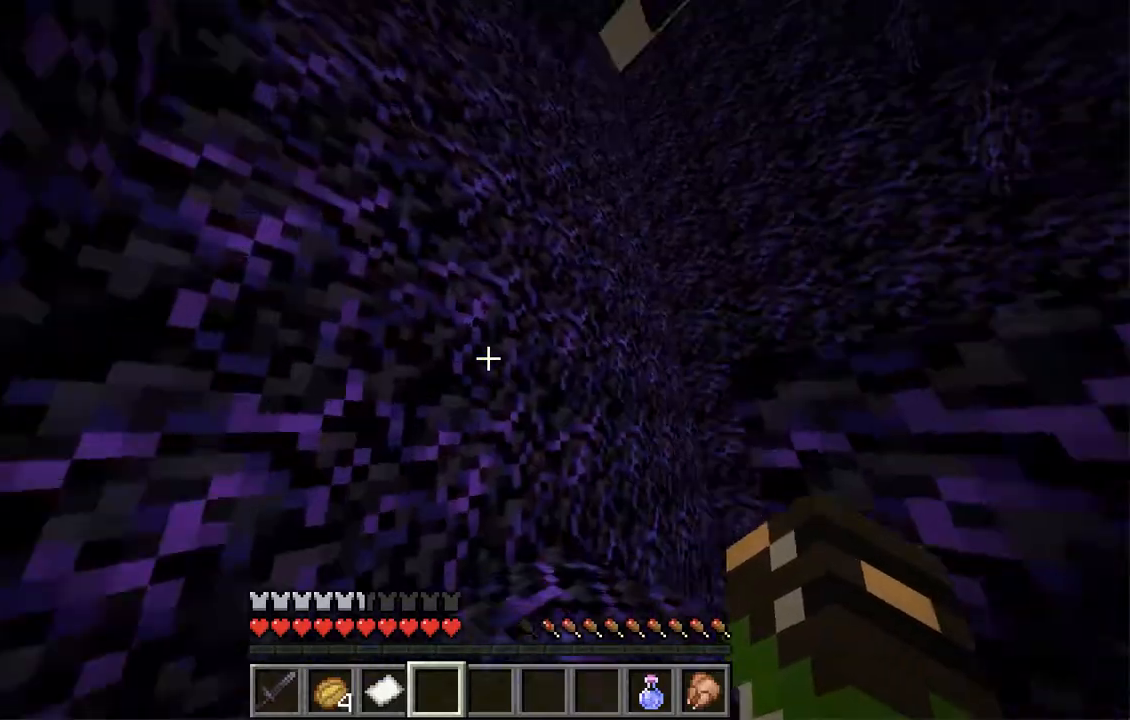
{"keys": ["a", "w"], "mouse": [], "events": [[50, "space", "up"], [151, "w", "up"], [268, "space", "down"], [285, "w", "down"], [452, "space", "up"]]}
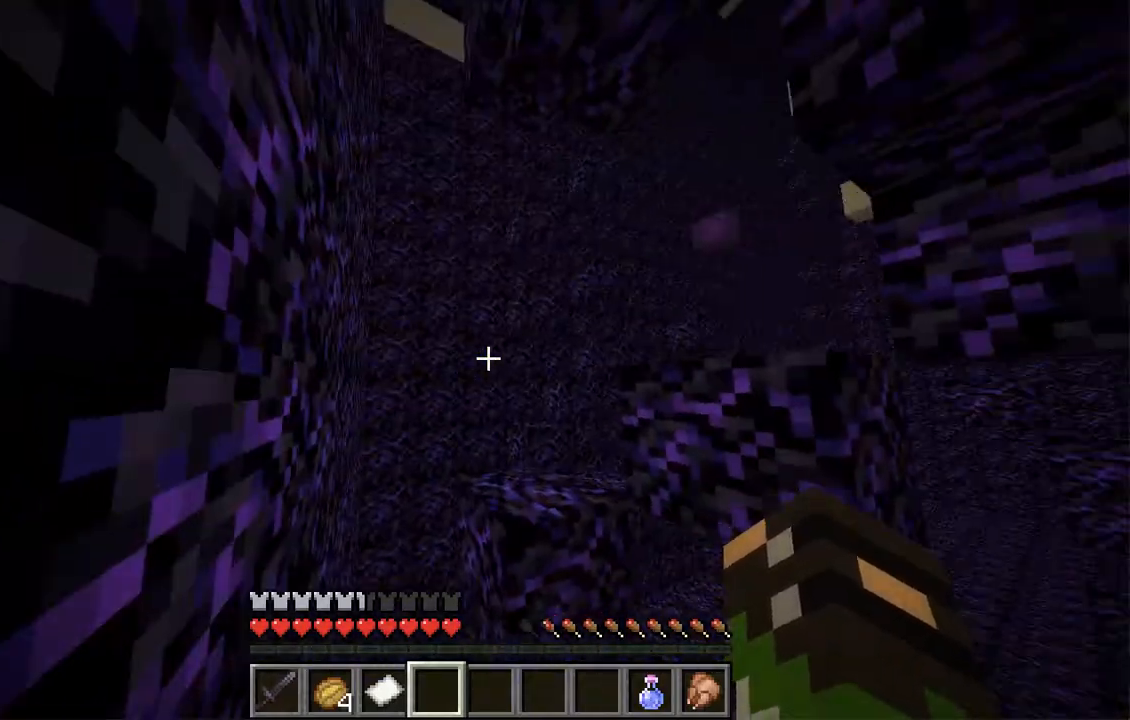
{"keys": ["w"], "mouse": [], "events": [[234, "space", "down"], [301, "a", "up"], [469, "space", "up"]]}
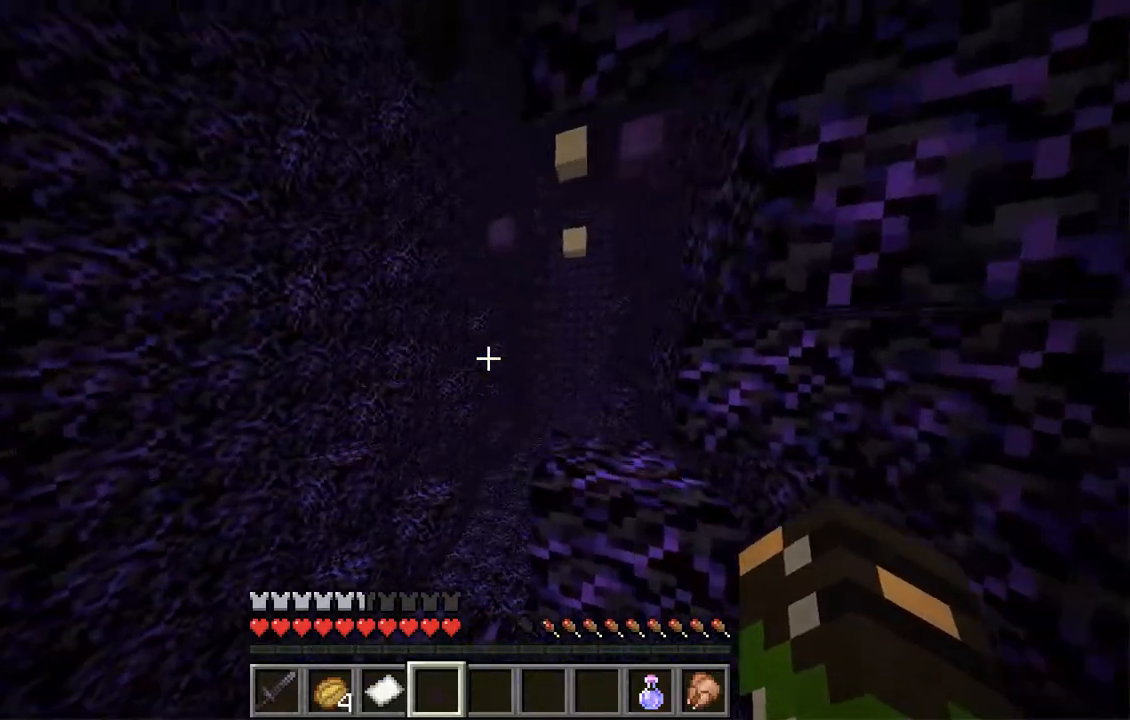
{"keys": [], "mouse": [], "events": [[369, "w", "up"]]}
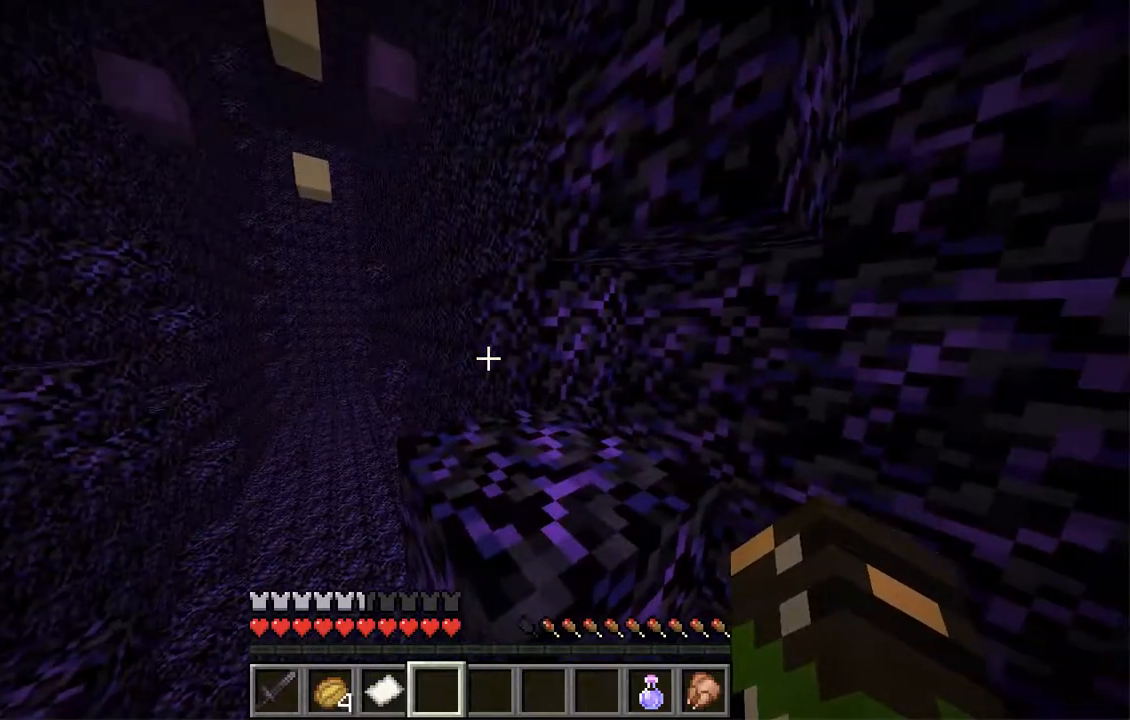
{"keys": ["w"], "mouse": []}